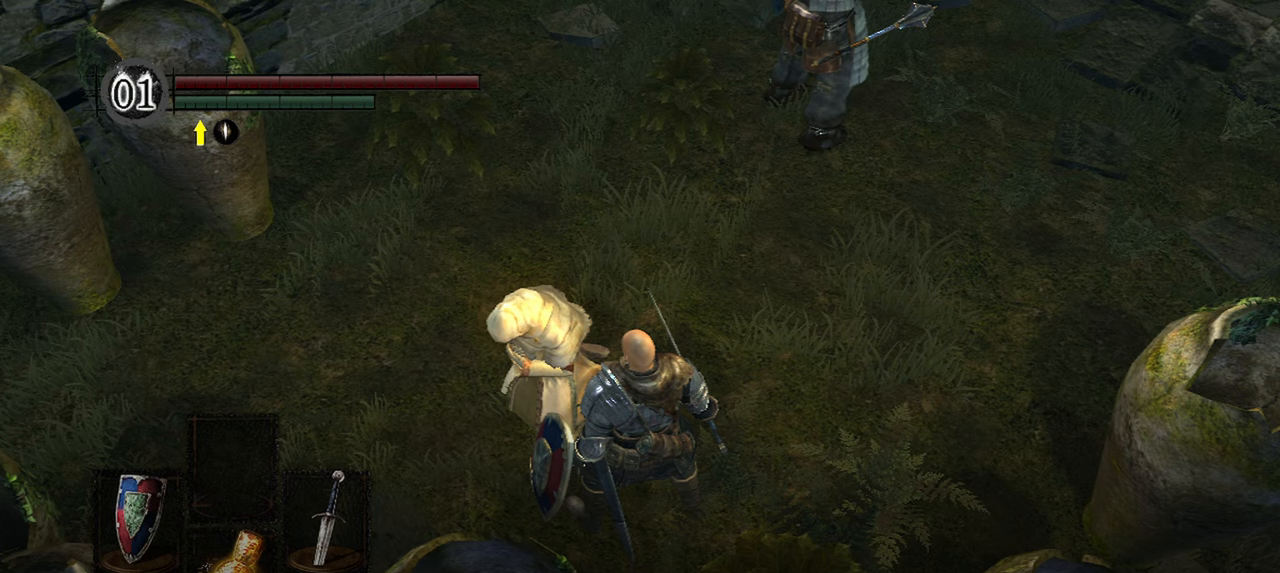
Gameplay with a controller (Xbox layout); each line is a JSON object with the inputs held at the frame after it (dt_ms = milliseconds from this image to that frame). "events" lists button and stick changes between this image and that frame as [ms after this image, input, new state], when the widget could be followed in between. Not read: L3.
{"dt_ms": 500, "buttons": [], "left_stick": "center", "right_stick": "center", "events": []}
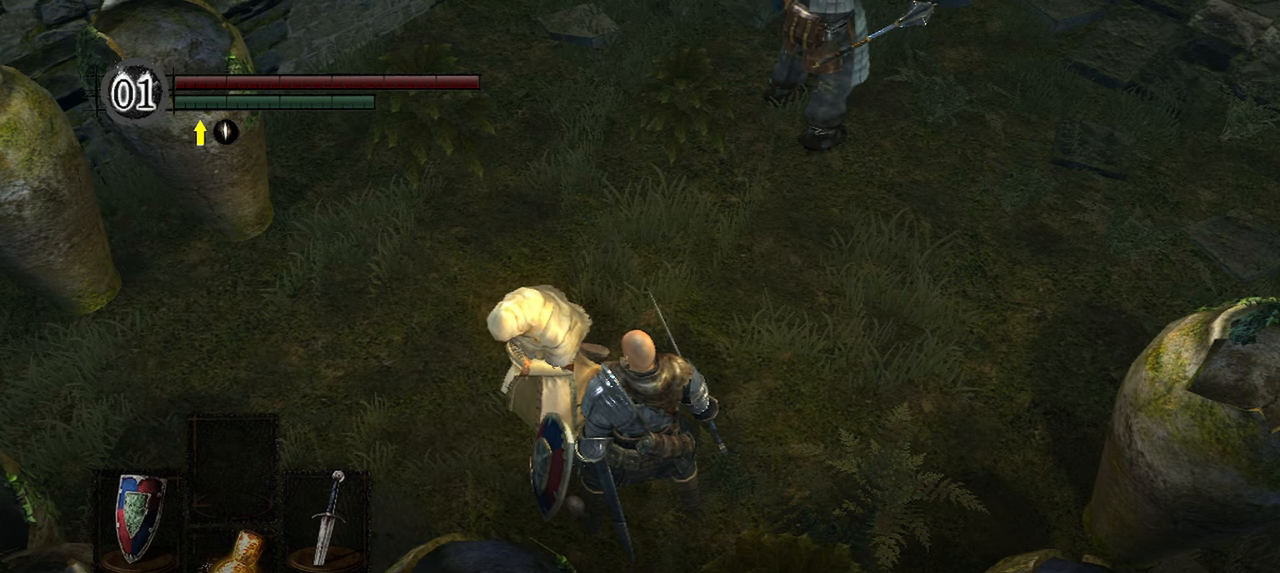
{"dt_ms": 500, "buttons": [], "left_stick": "center", "right_stick": "center"}
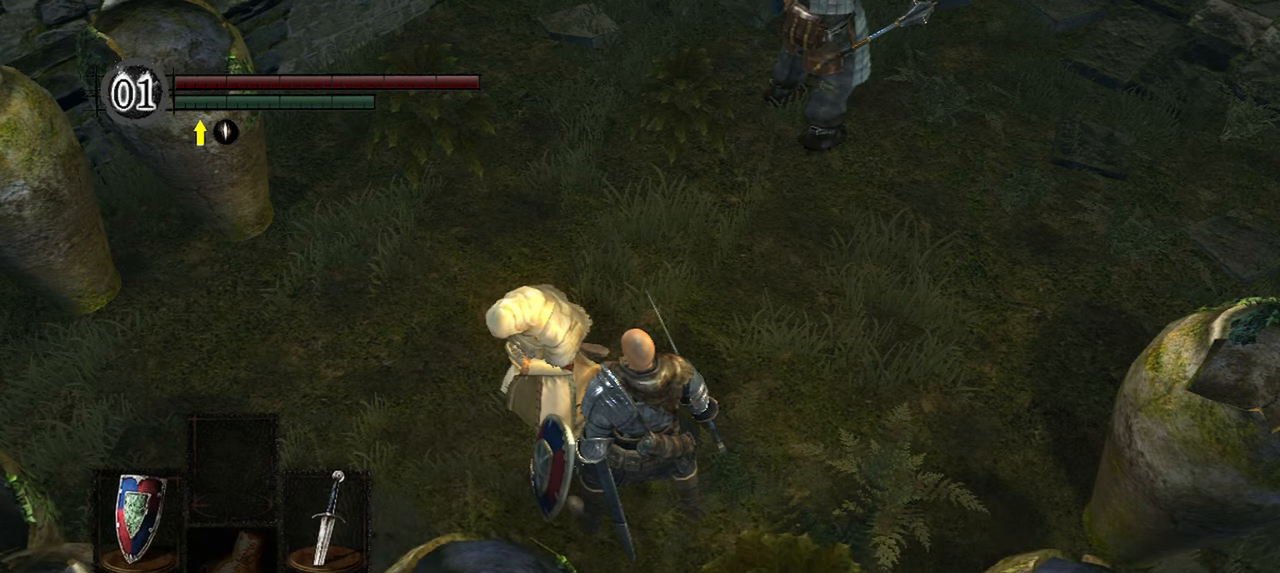
{"dt_ms": 500, "buttons": [], "left_stick": "center", "right_stick": "center", "events": []}
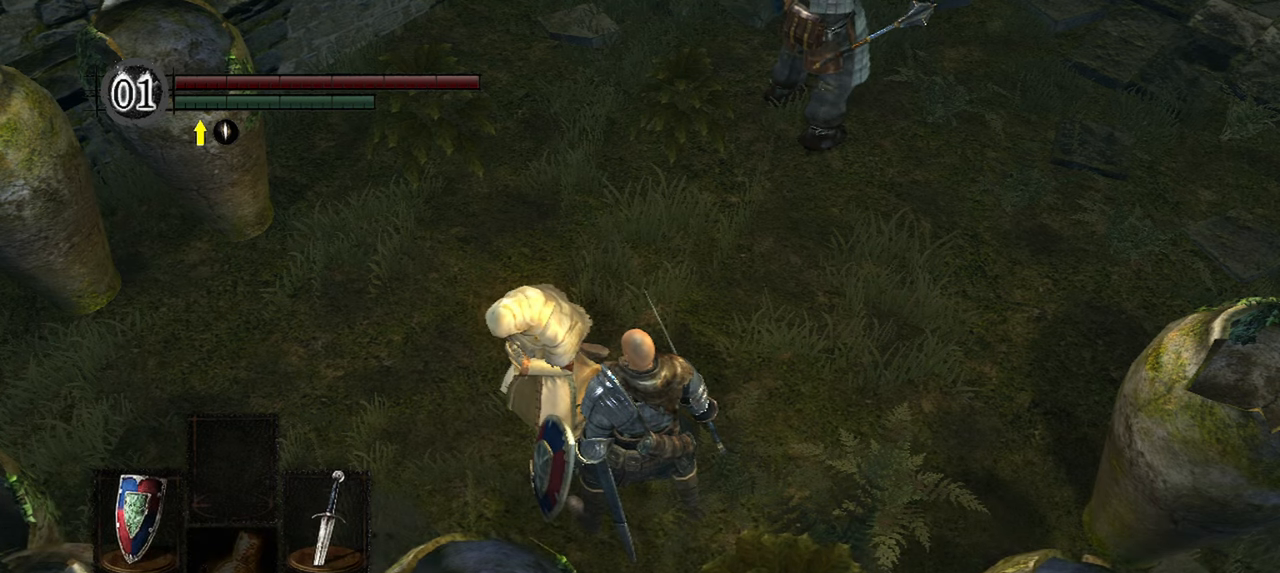
{"dt_ms": 500, "buttons": [], "left_stick": "center", "right_stick": "center", "events": []}
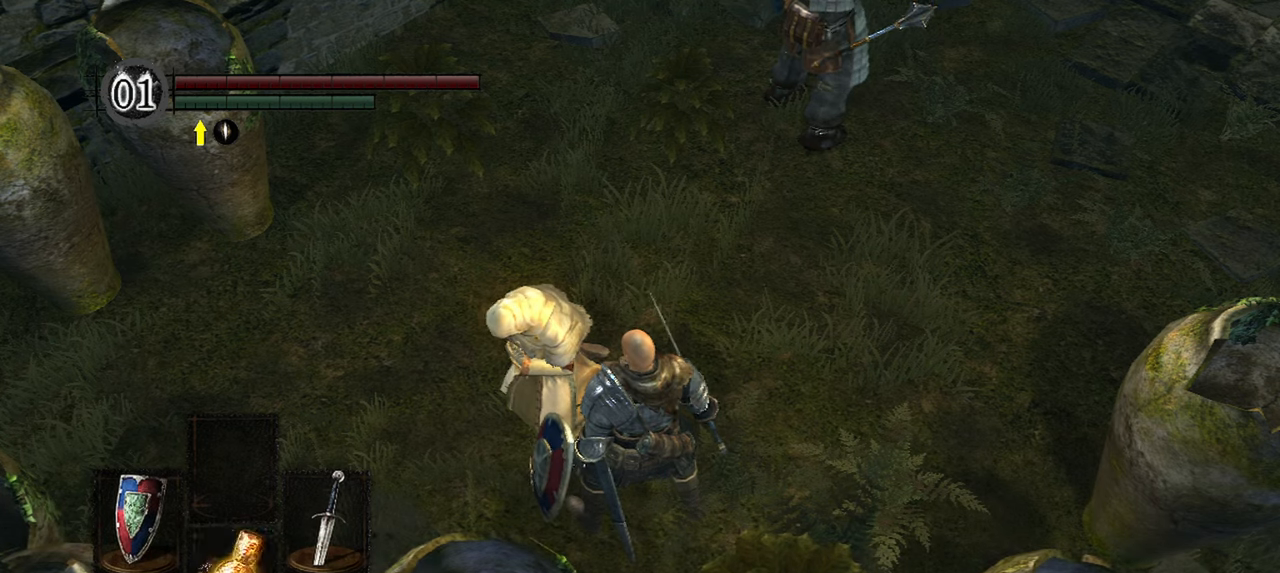
{"dt_ms": 500, "buttons": [], "left_stick": "center", "right_stick": "center", "events": []}
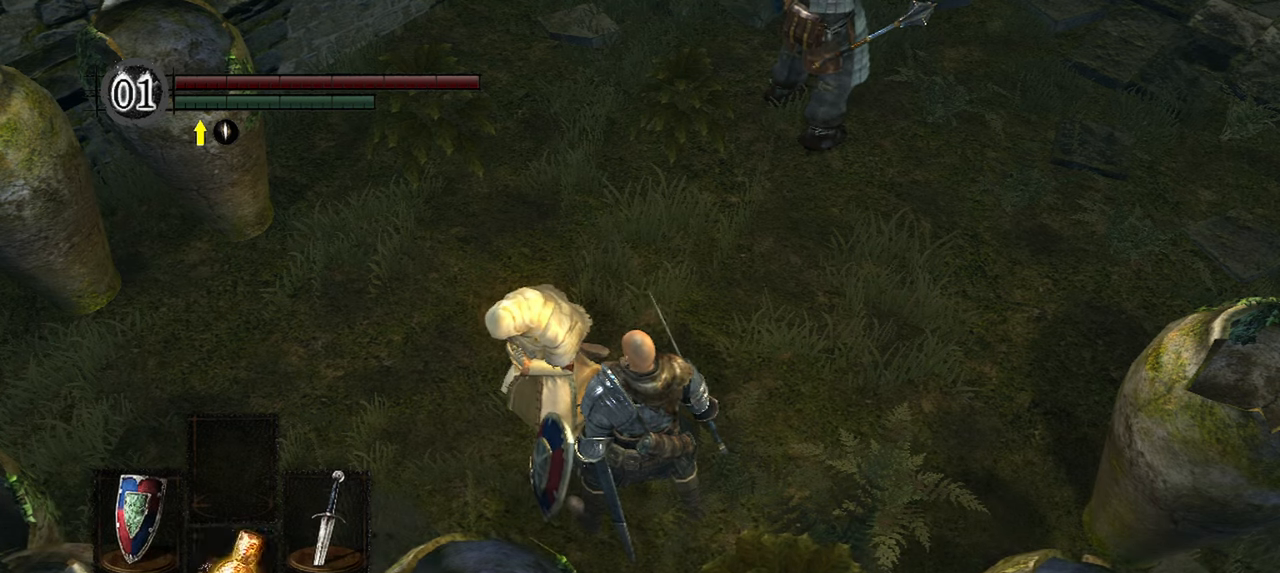
{"dt_ms": 500, "buttons": [], "left_stick": "center", "right_stick": "center", "events": []}
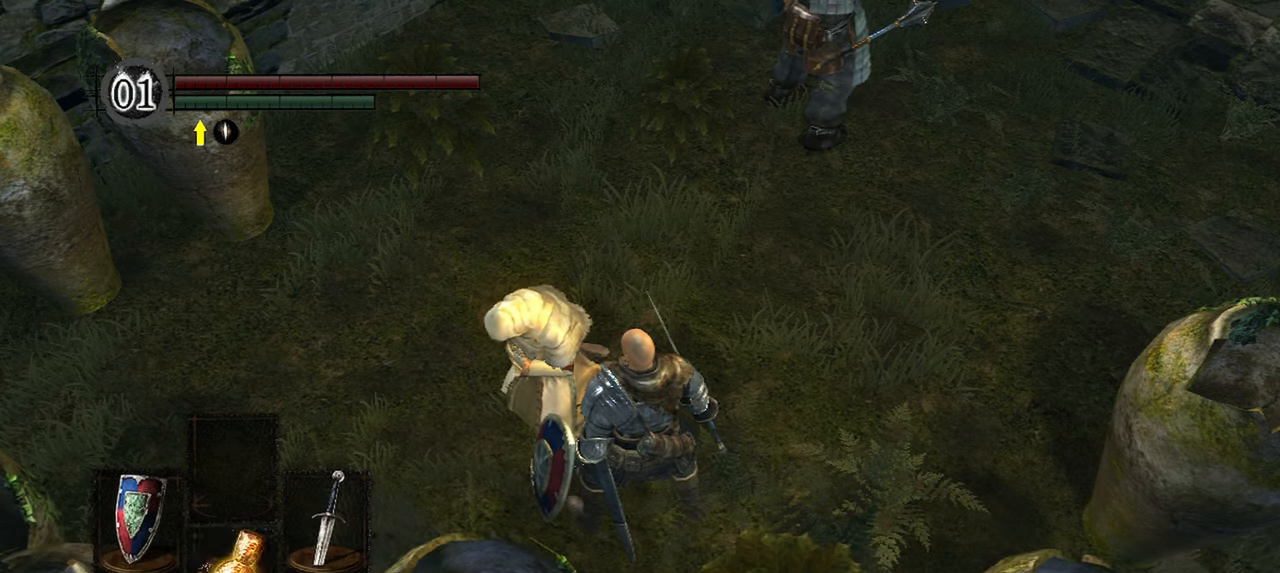
{"dt_ms": 500, "buttons": [], "left_stick": "center", "right_stick": "center", "events": []}
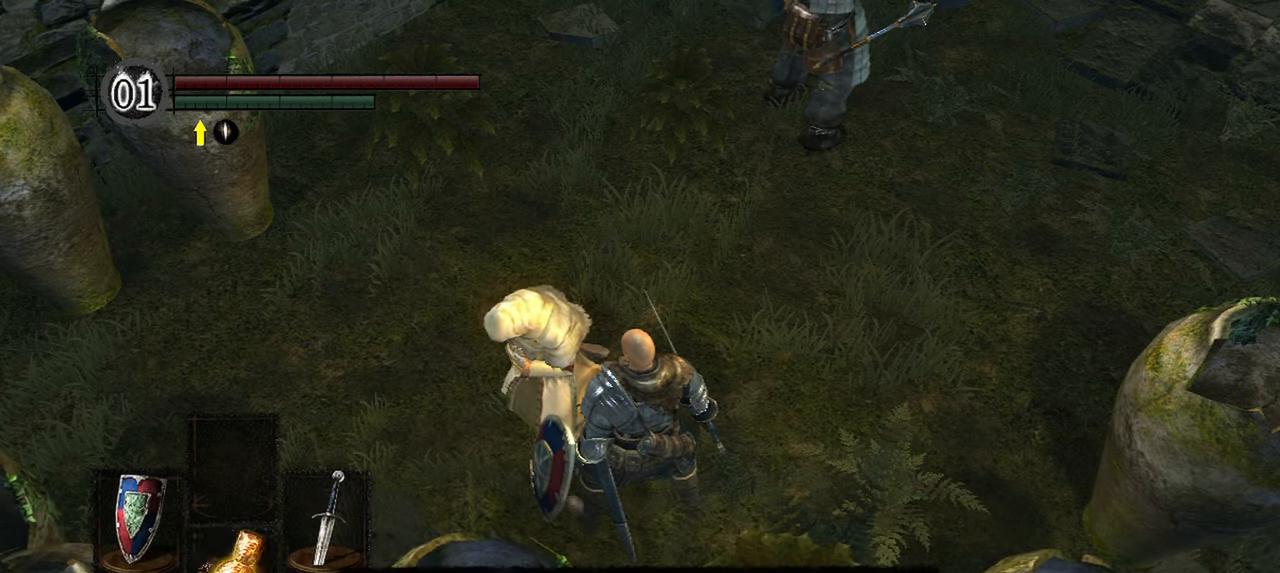
{"dt_ms": 500, "buttons": [], "left_stick": "center", "right_stick": "center"}
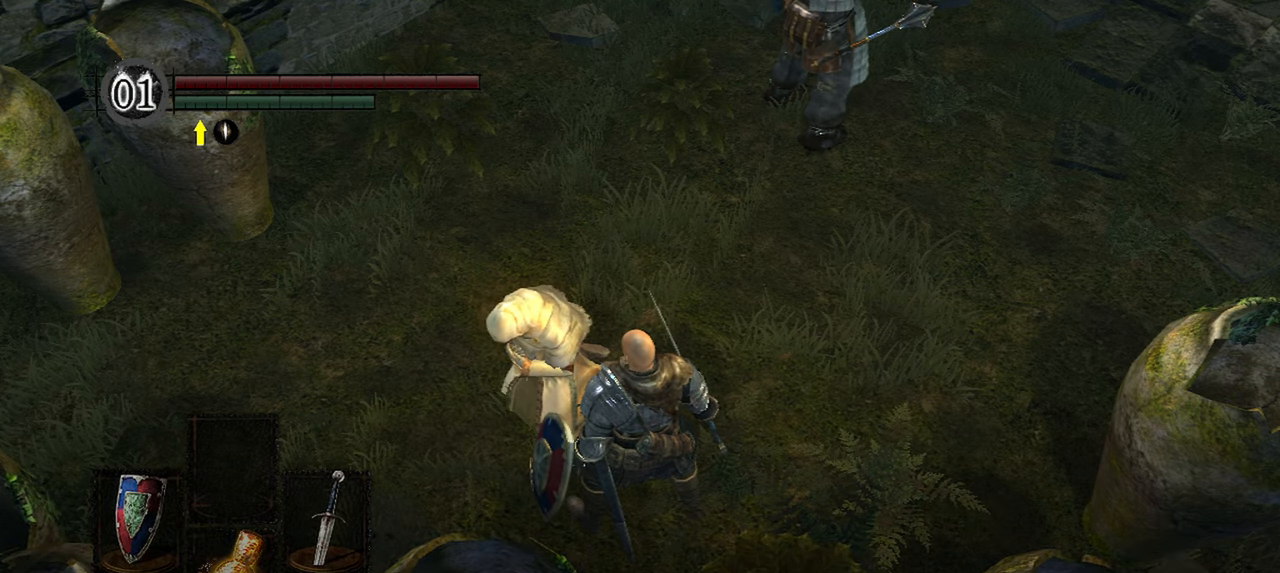
{"dt_ms": 500, "buttons": [], "left_stick": "center", "right_stick": "center", "events": []}
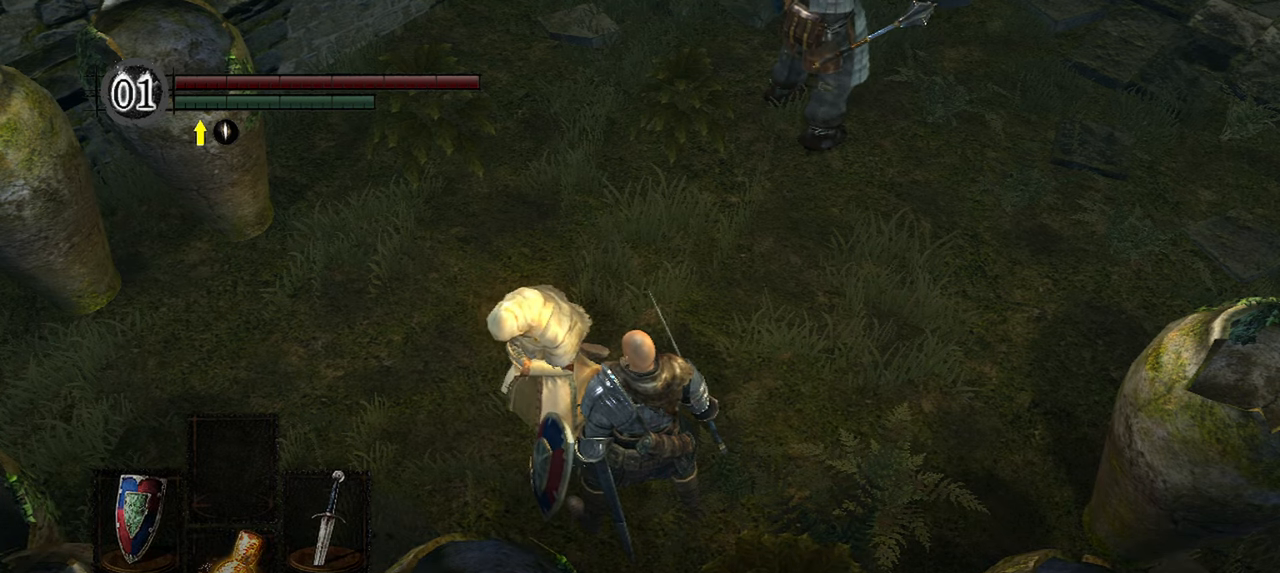
{"dt_ms": 500, "buttons": [], "left_stick": "center", "right_stick": "center", "events": [[83, "A", "down"], [217, "A", "up"]]}
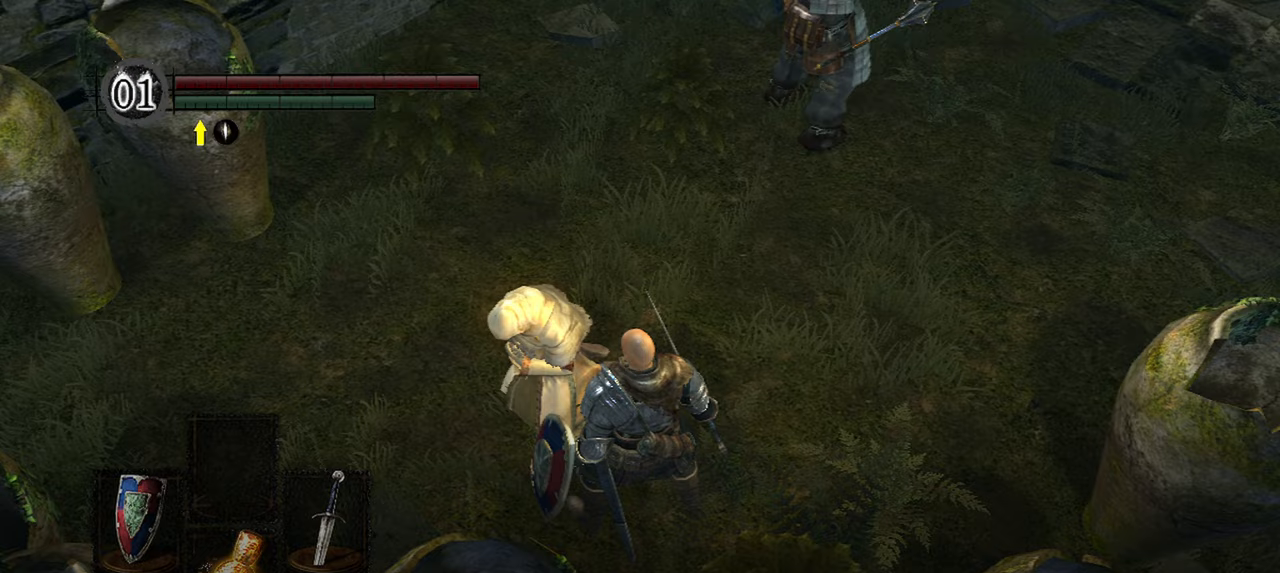
{"dt_ms": 500, "buttons": [], "left_stick": "center", "right_stick": "center", "events": [[317, "A", "down"], [450, "A", "up"]]}
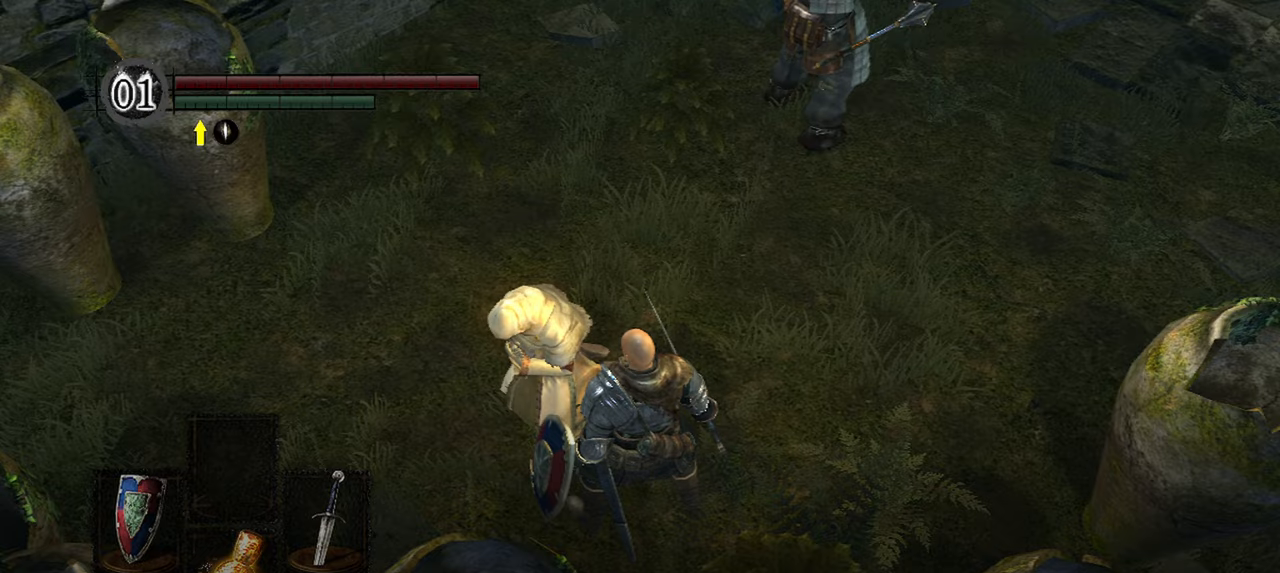
{"dt_ms": 500, "buttons": ["A"], "left_stick": "center", "right_stick": "center", "events": [[400, "A", "down"]]}
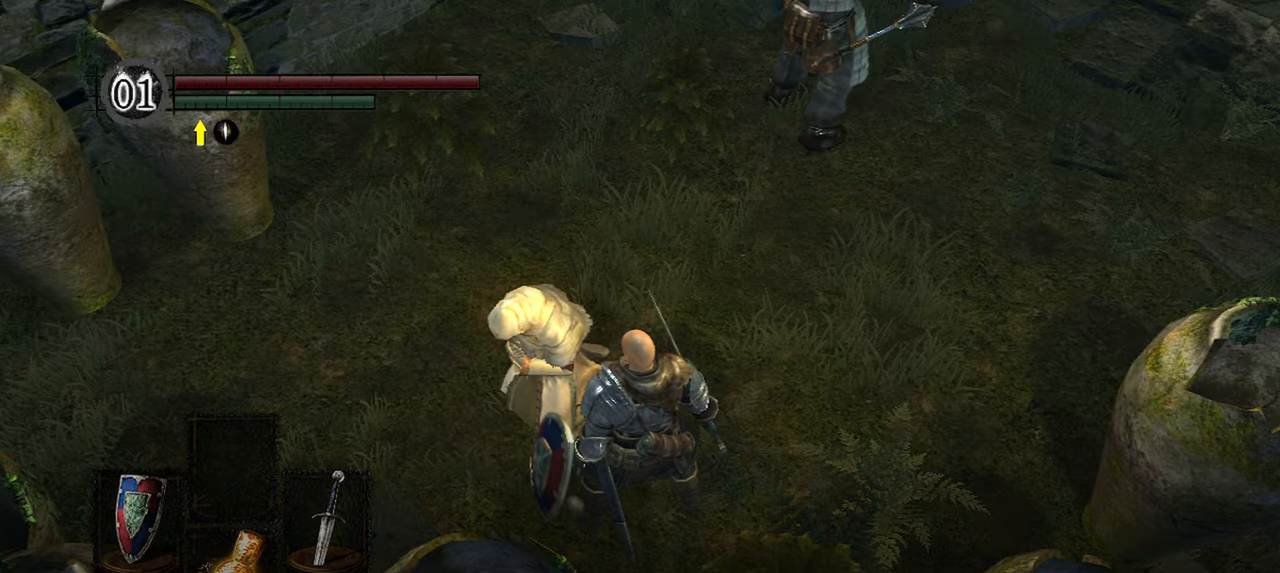
{"dt_ms": 500, "buttons": [], "left_stick": "up", "right_stick": "up-right"}
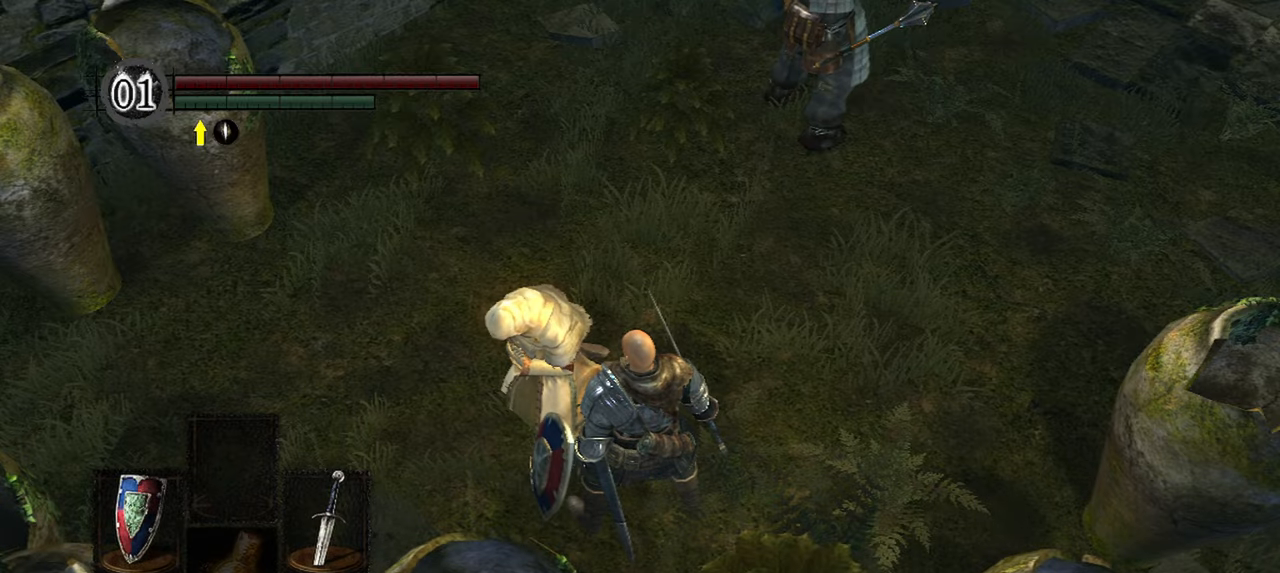
{"dt_ms": 500, "buttons": [], "left_stick": "up", "right_stick": "center", "events": [[217, "right_stick", "center"]]}
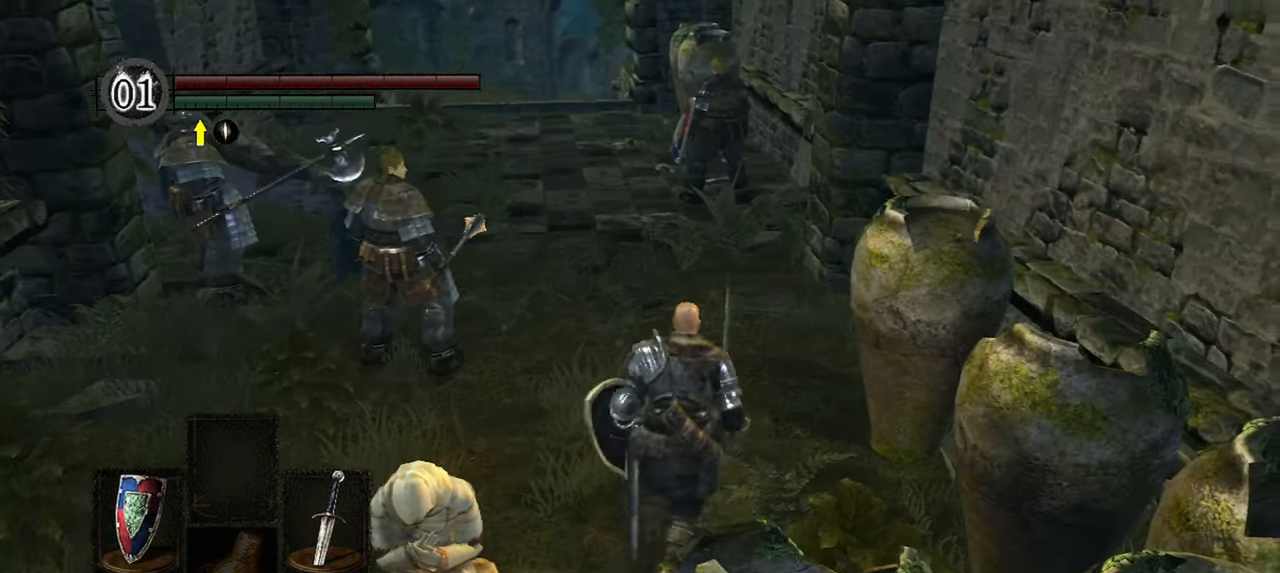
{"dt_ms": 500, "buttons": ["B"], "left_stick": "up", "right_stick": "center", "events": [[417, "B", "down"]]}
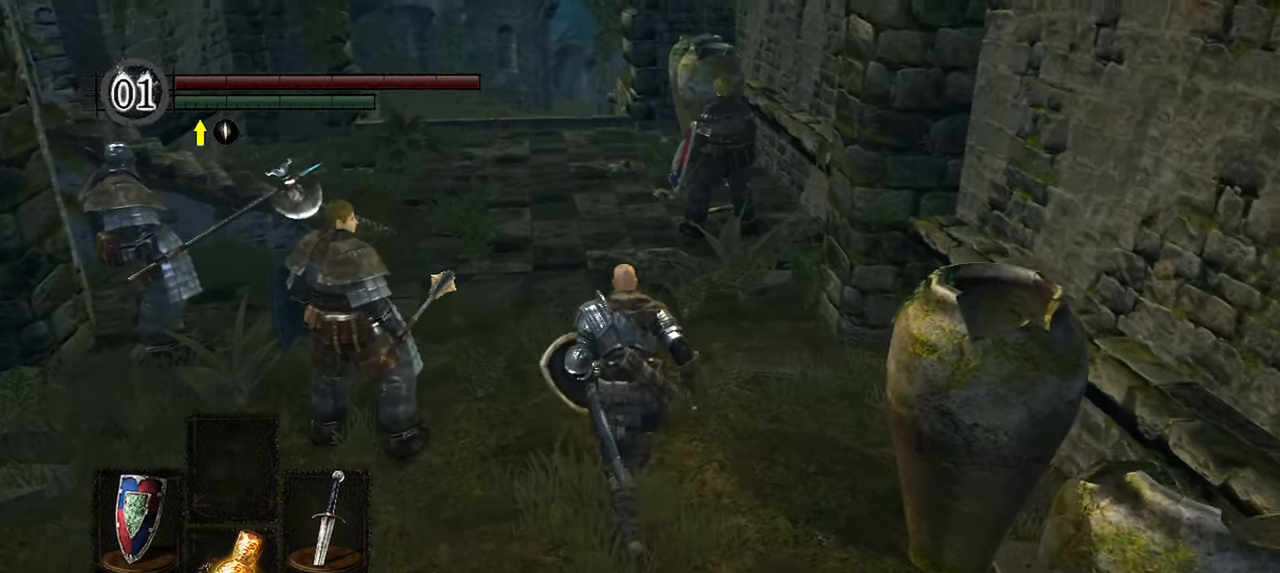
{"dt_ms": 500, "buttons": ["B"], "left_stick": "up", "right_stick": "center"}
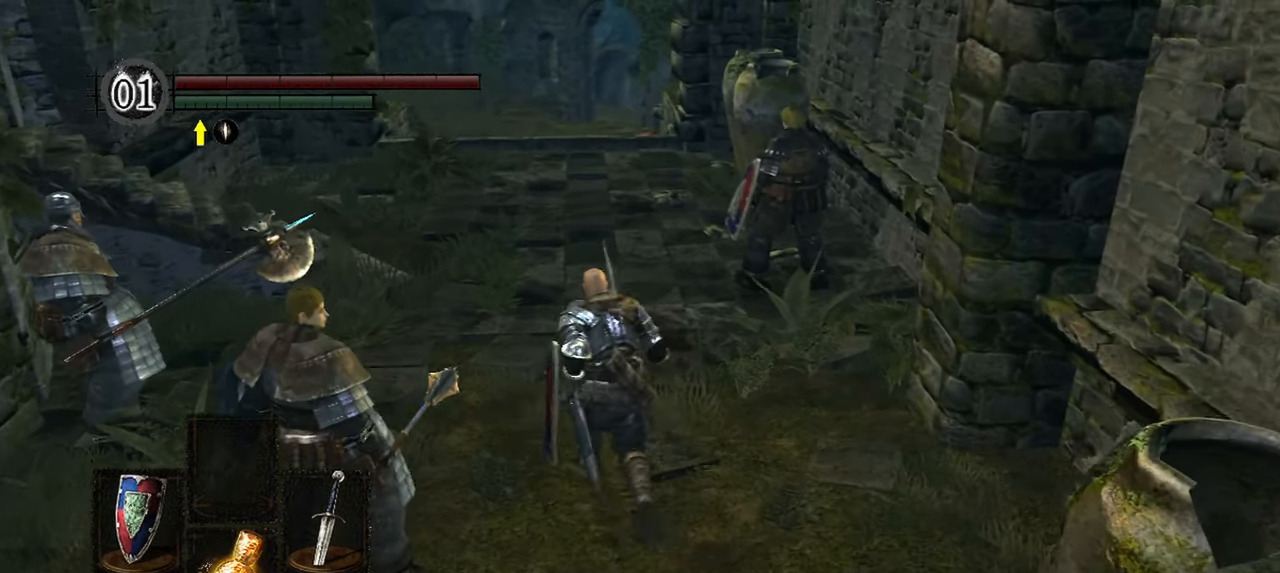
{"dt_ms": 500, "buttons": ["B"], "left_stick": "up", "right_stick": "up", "events": [[167, "right_stick", "up"]]}
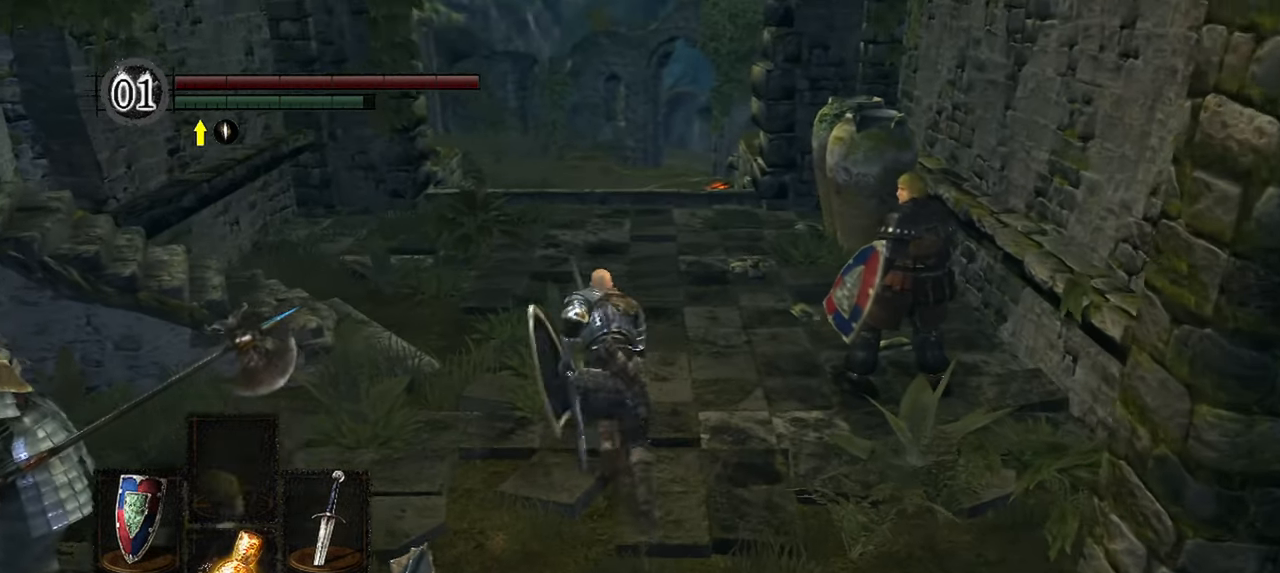
{"dt_ms": 500, "buttons": ["B"], "left_stick": "up", "right_stick": "up-right", "events": [[383, "right_stick", "up-right"]]}
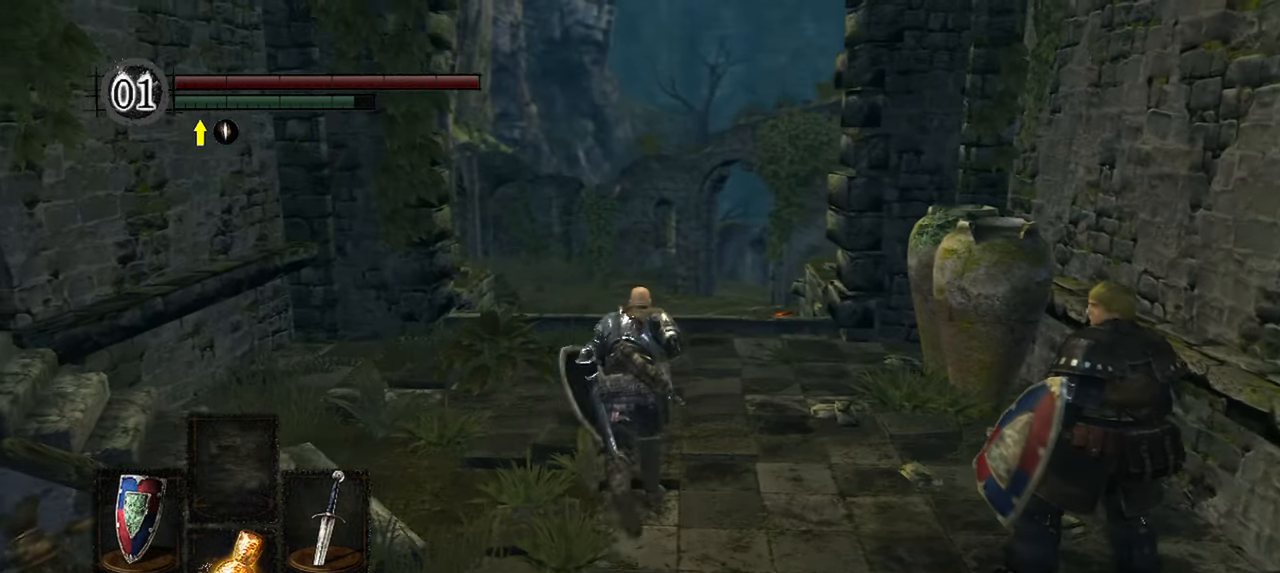
{"dt_ms": 500, "buttons": ["B"], "left_stick": "up", "right_stick": "center", "events": [[100, "right_stick", "center"]]}
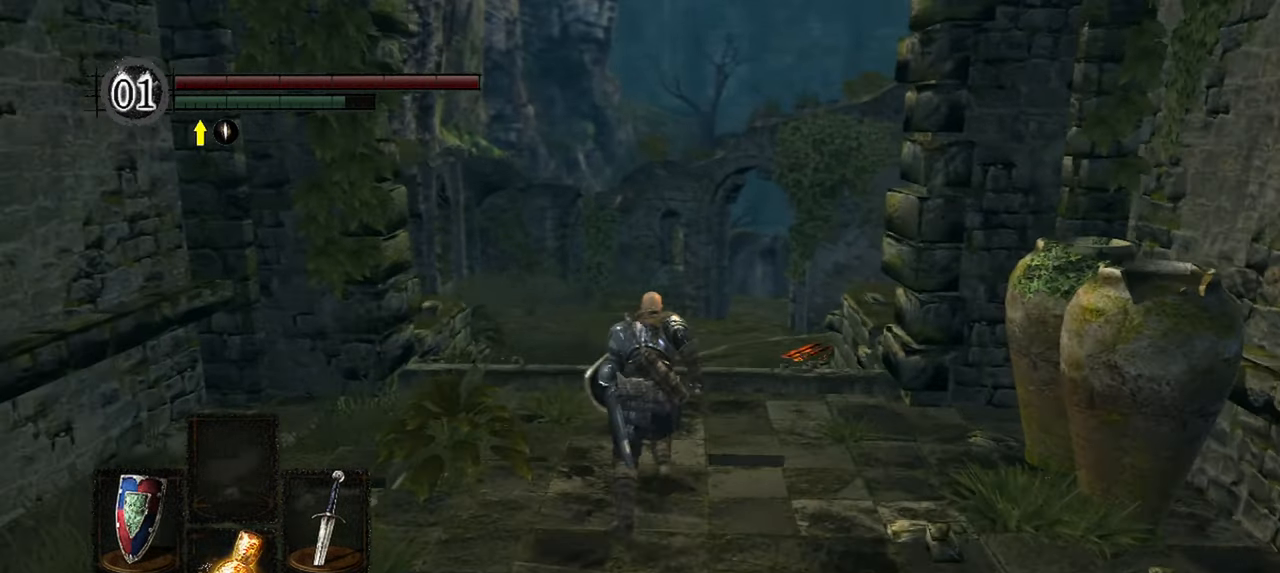
{"dt_ms": 500, "buttons": ["B"], "left_stick": "up", "right_stick": "left", "events": [[417, "right_stick", "left"]]}
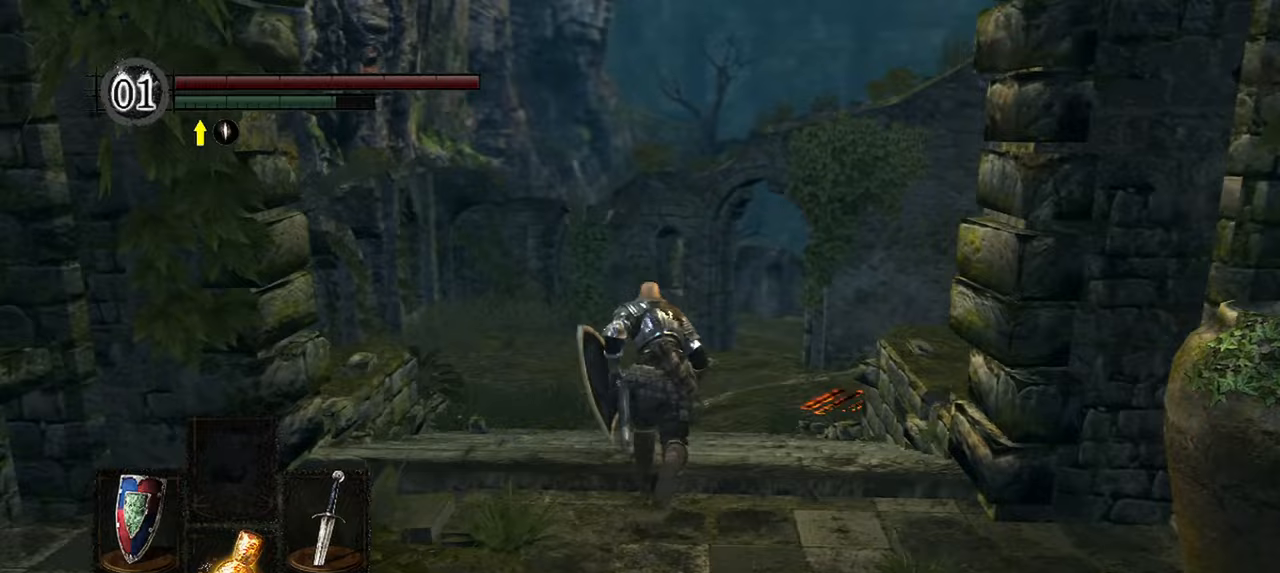
{"dt_ms": 1000, "buttons": ["B"], "left_stick": "center", "right_stick": "left"}
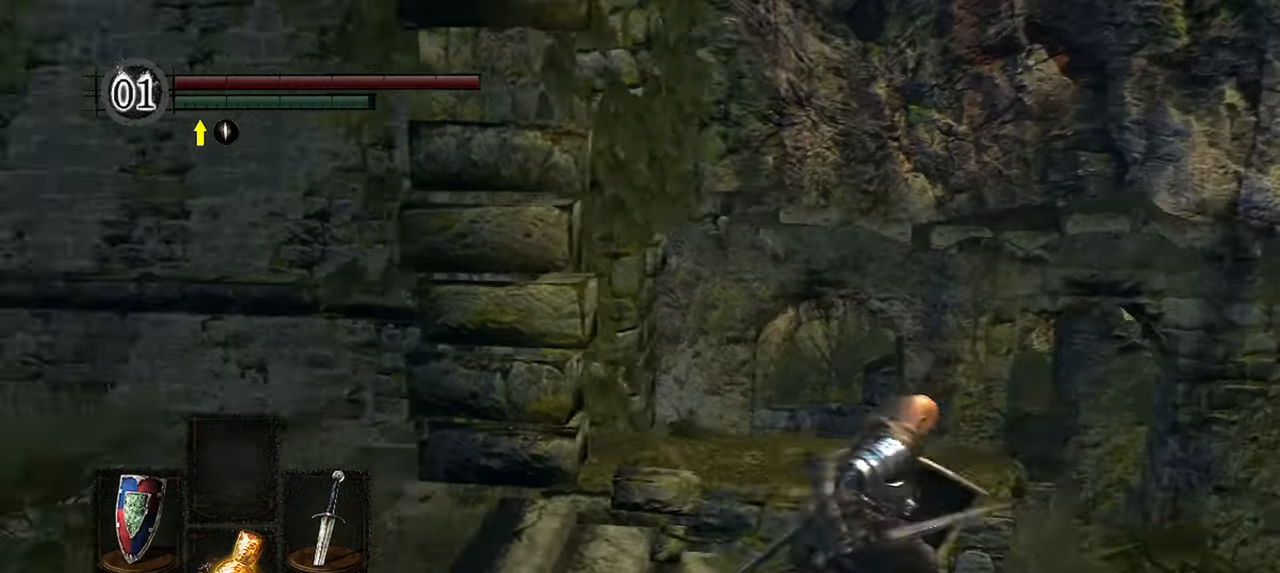
{"dt_ms": 500, "buttons": ["B"], "left_stick": "up-left", "right_stick": "left", "events": [[417, "left_stick", "up-left"]]}